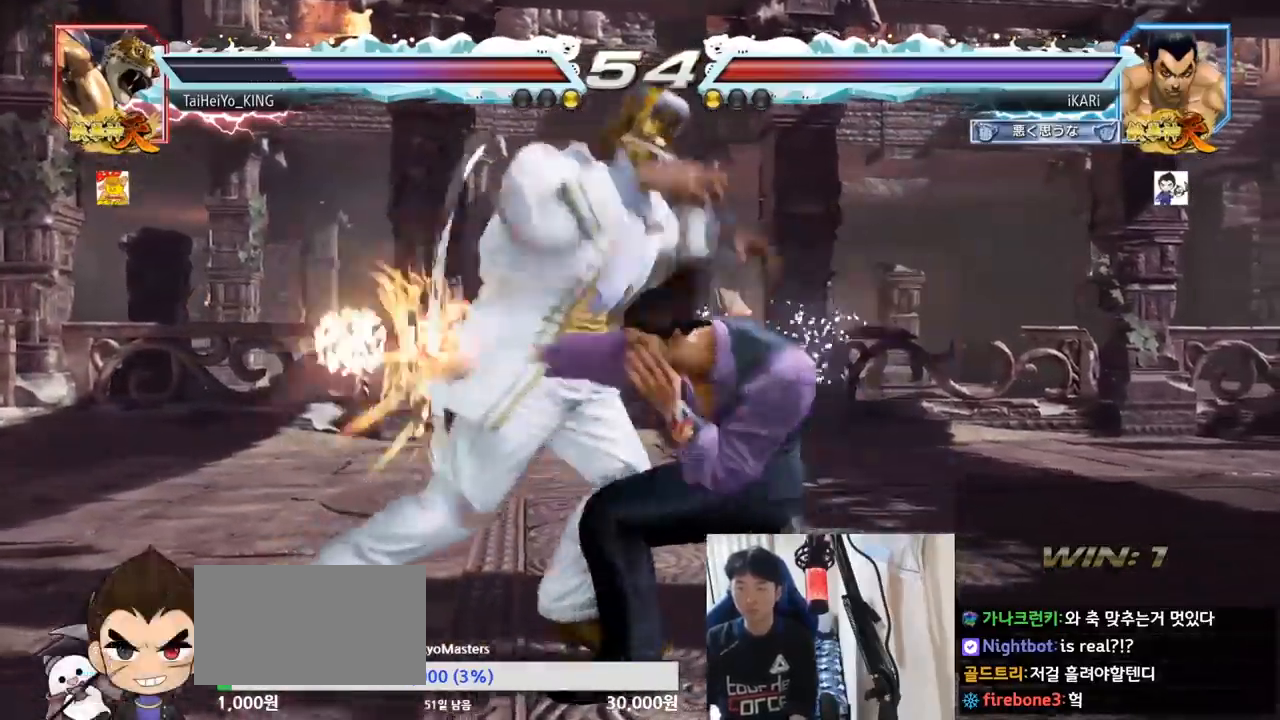
Gameplay with a controller (arcade stick); each line is a JSON object with the inputs held at the frame after it. "events" lists button and stick changes between this image and that frame as [ms after this image, input, new state], when the widget could be followed in between. Not read: L3 R3.
{"buttons": [], "left_stick": "center", "events": []}
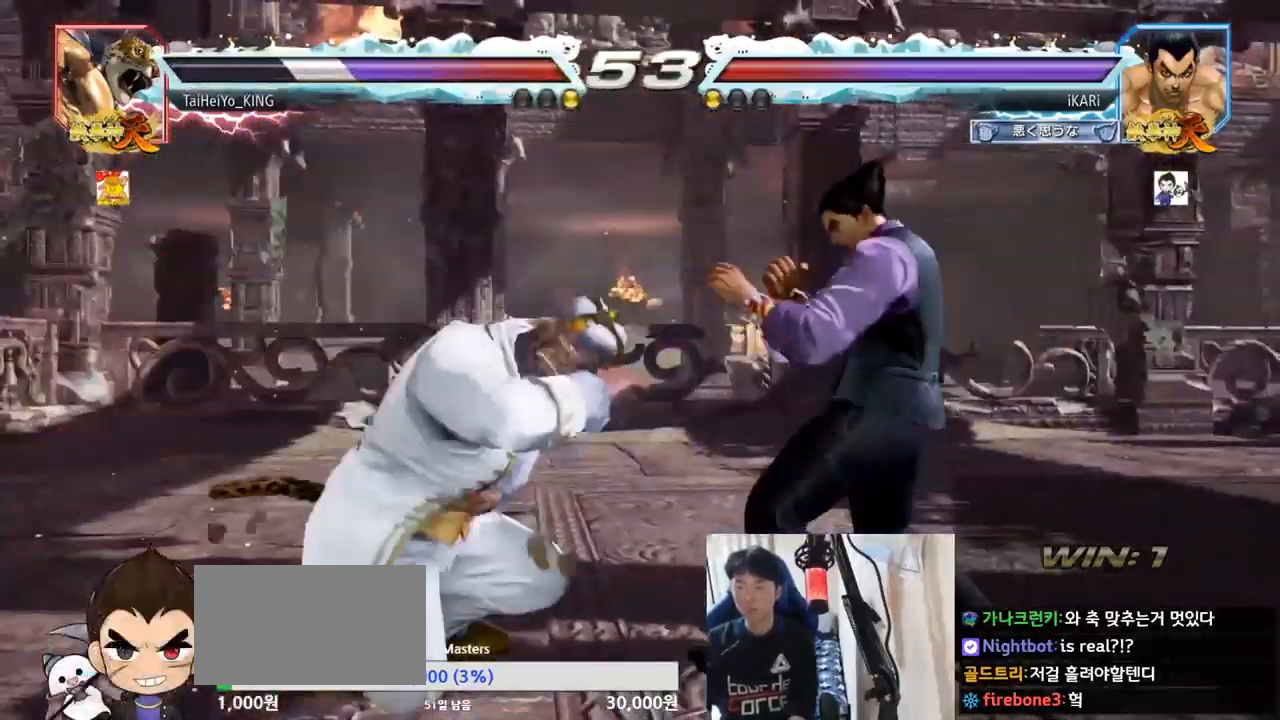
{"buttons": [], "left_stick": "center", "events": [[17, "TRIANGLE", "down"], [17, "left_stick", "down"], [67, "TRIANGLE", "up"], [100, "left_stick", "center"]]}
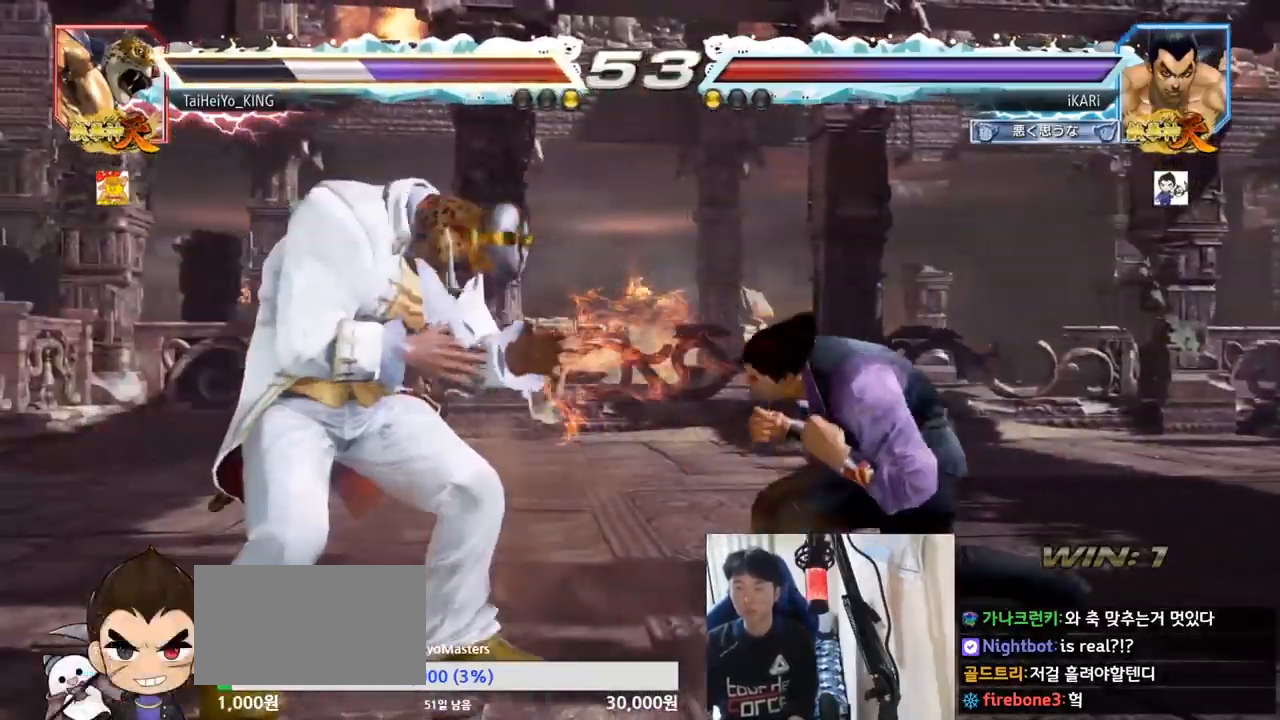
{"buttons": [], "left_stick": "right", "events": [[134, "left_stick", "left"], [184, "left_stick", "center"], [251, "left_stick", "left"], [317, "left_stick", "center"], [484, "left_stick", "right"]]}
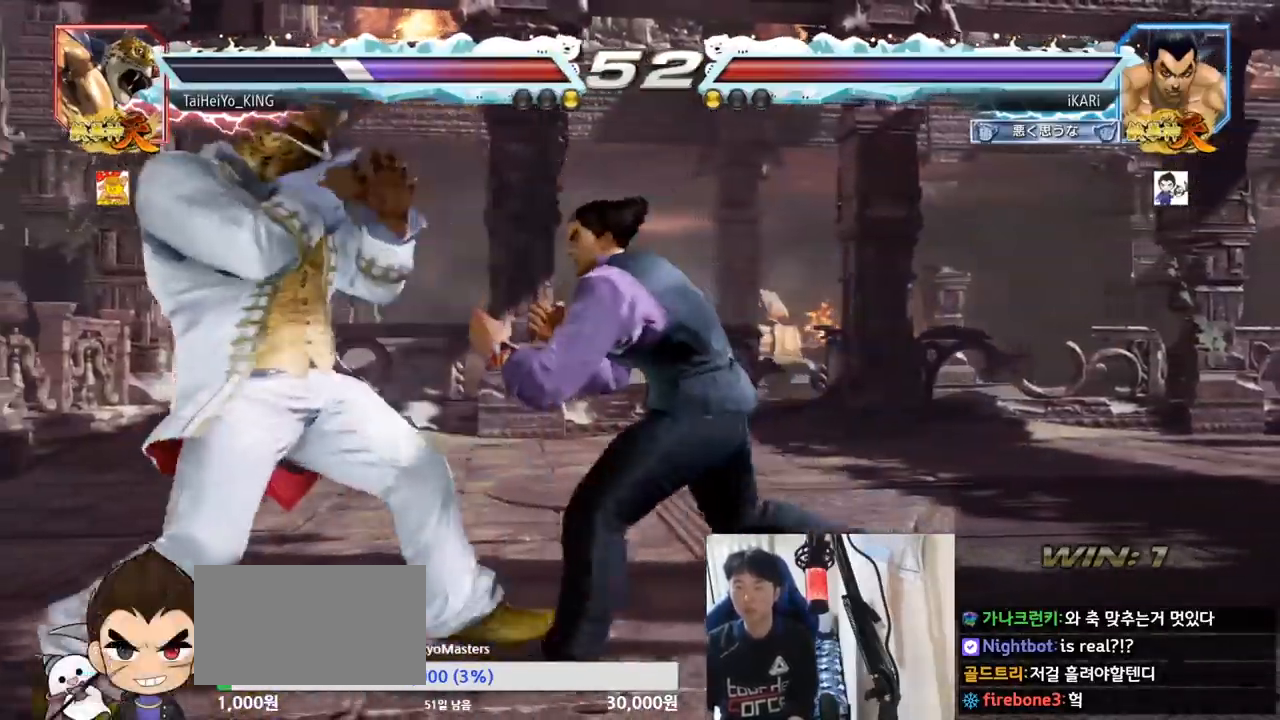
{"buttons": [], "left_stick": "center", "events": [[50, "left_stick", "center"], [167, "left_stick", "down"], [267, "left_stick", "left"], [317, "CROSS", "down"], [384, "CROSS", "up"], [384, "TRIANGLE", "down"], [417, "left_stick", "center"], [450, "TRIANGLE", "up"]]}
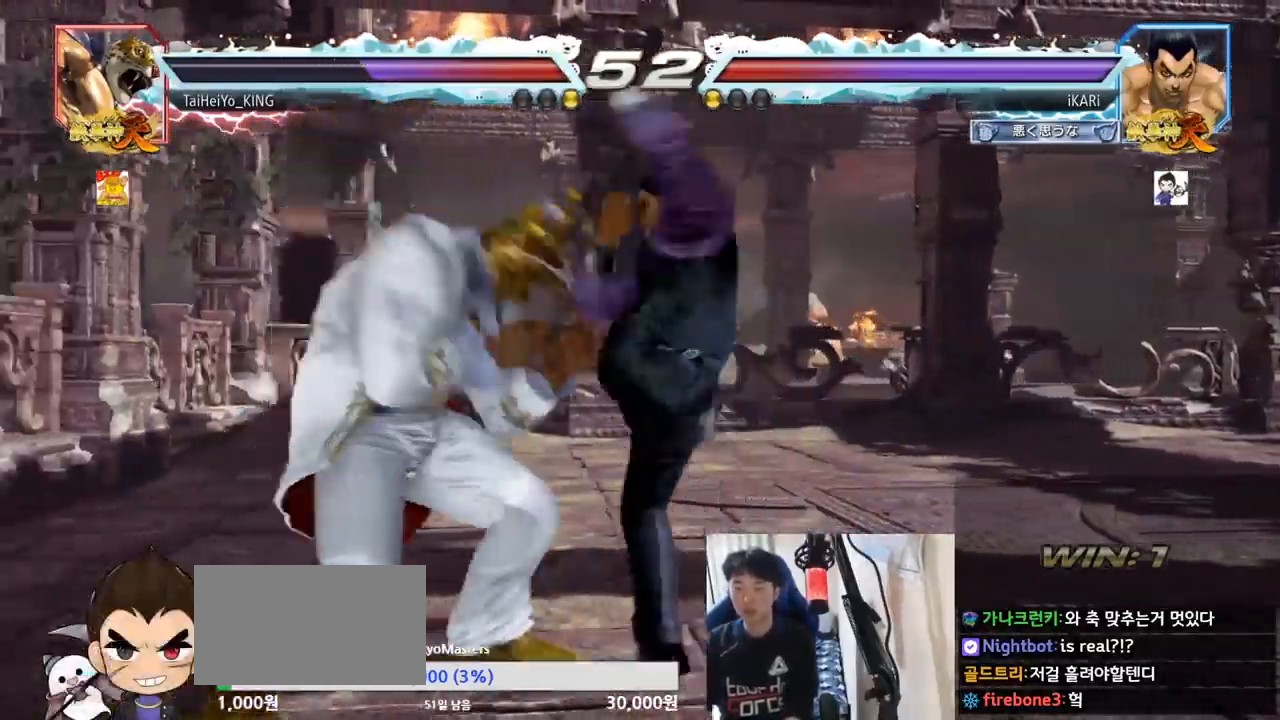
{"buttons": [], "left_stick": "down-left", "events": [[134, "left_stick", "left"], [484, "left_stick", "down-left"]]}
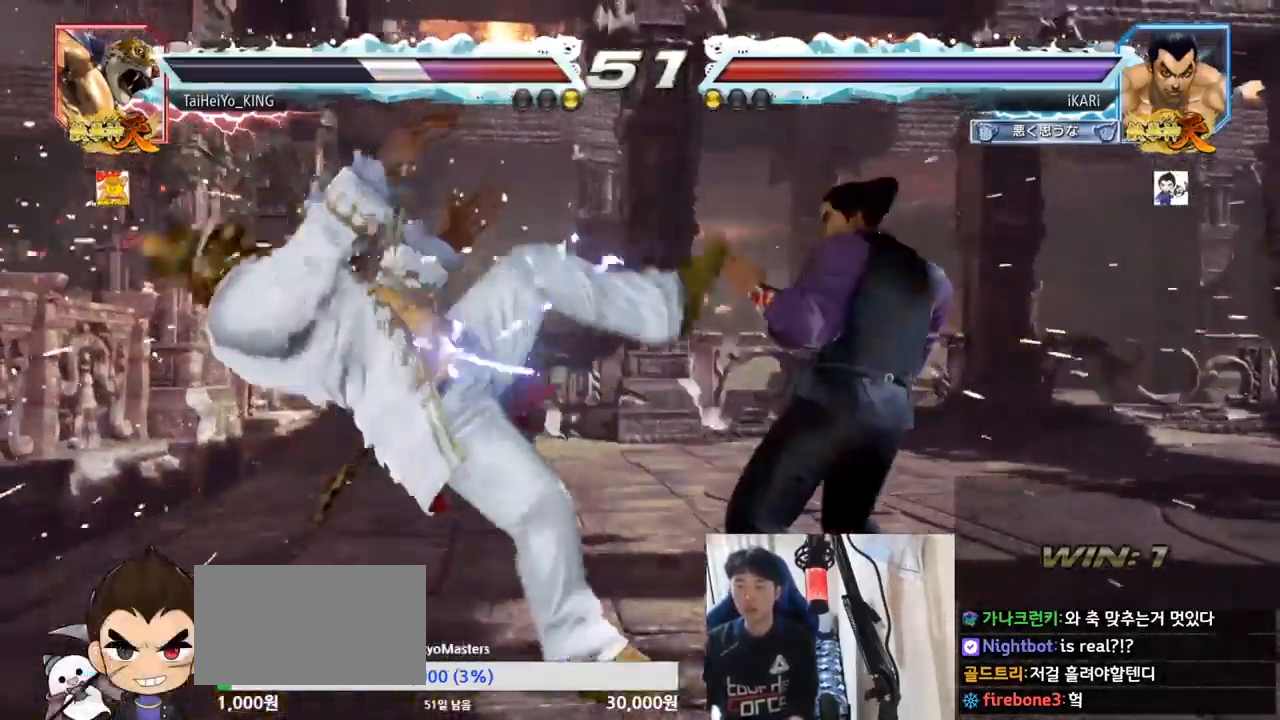
{"buttons": [], "left_stick": "down-left", "events": [[83, "SQUARE", "down"], [150, "SQUARE", "up"], [233, "CIRCLE", "down"], [300, "CIRCLE", "up"], [350, "TRIANGLE", "down"], [417, "TRIANGLE", "up"], [434, "TRIANGLE", "down"], [500, "TRIANGLE", "up"]]}
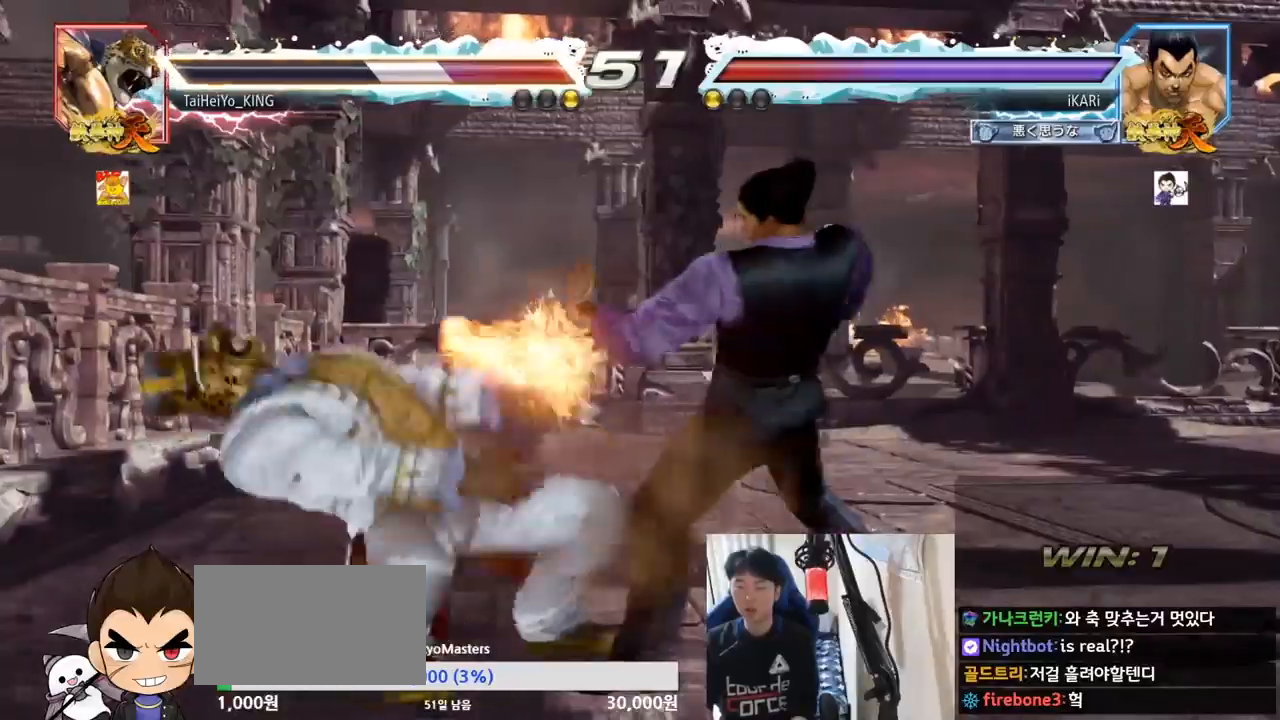
{"buttons": [], "left_stick": "center", "events": [[34, "TRIANGLE", "down"], [84, "TRIANGLE", "up"], [134, "TRIANGLE", "down"], [201, "TRIANGLE", "up"], [251, "left_stick", "center"]]}
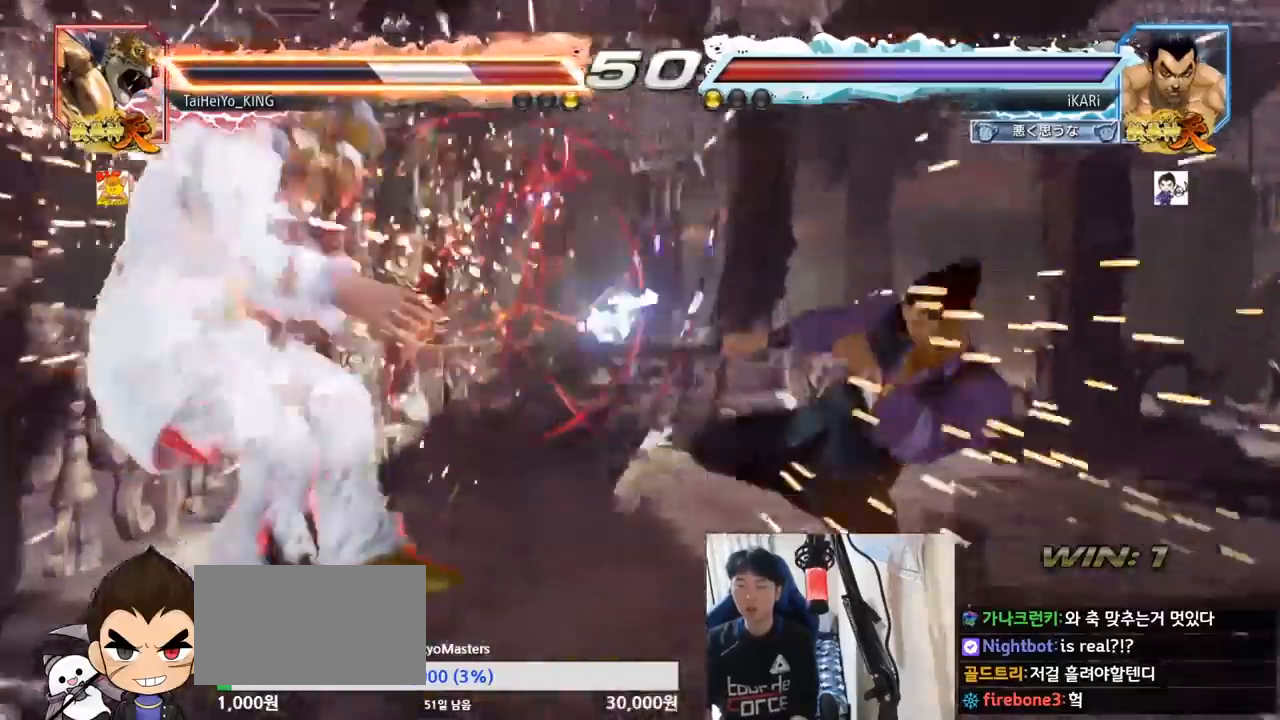
{"buttons": ["SQUARE"], "left_stick": "right", "events": [[233, "left_stick", "left"], [334, "left_stick", "right"], [350, "CROSS", "down"], [400, "CROSS", "up"], [484, "SQUARE", "down"]]}
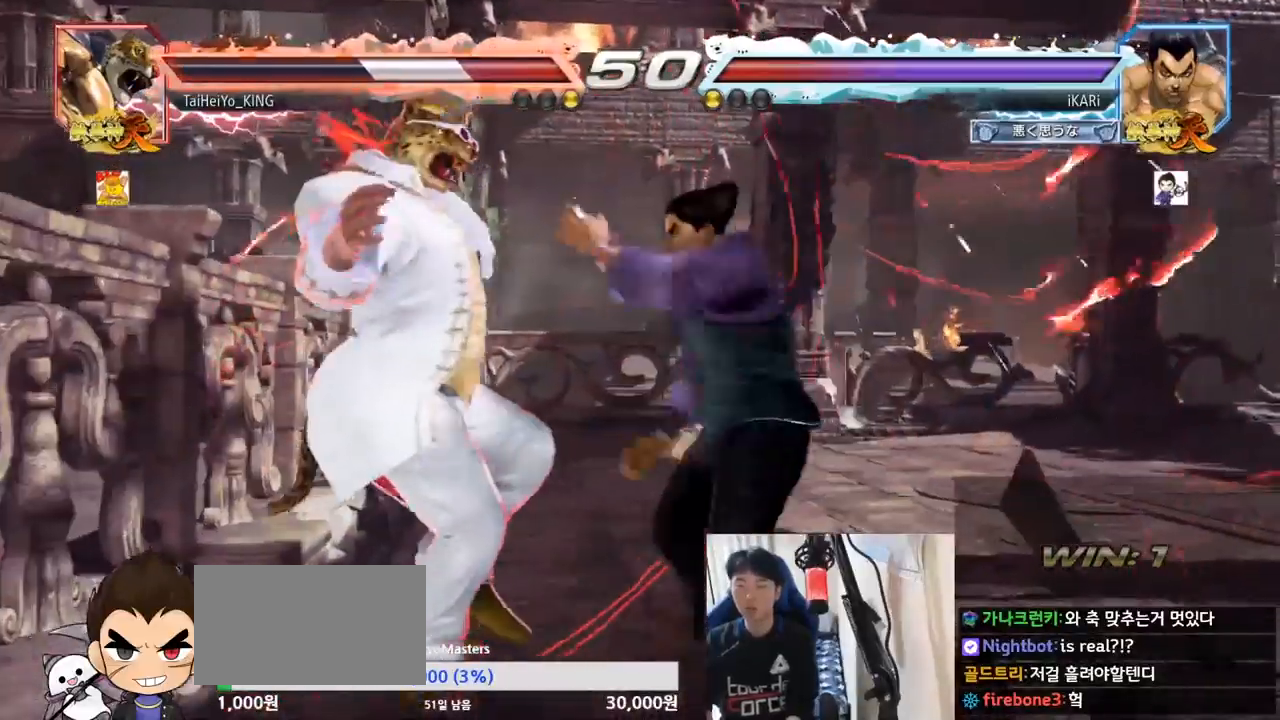
{"buttons": [], "left_stick": "center", "events": [[17, "left_stick", "center"], [50, "SQUARE", "up"]]}
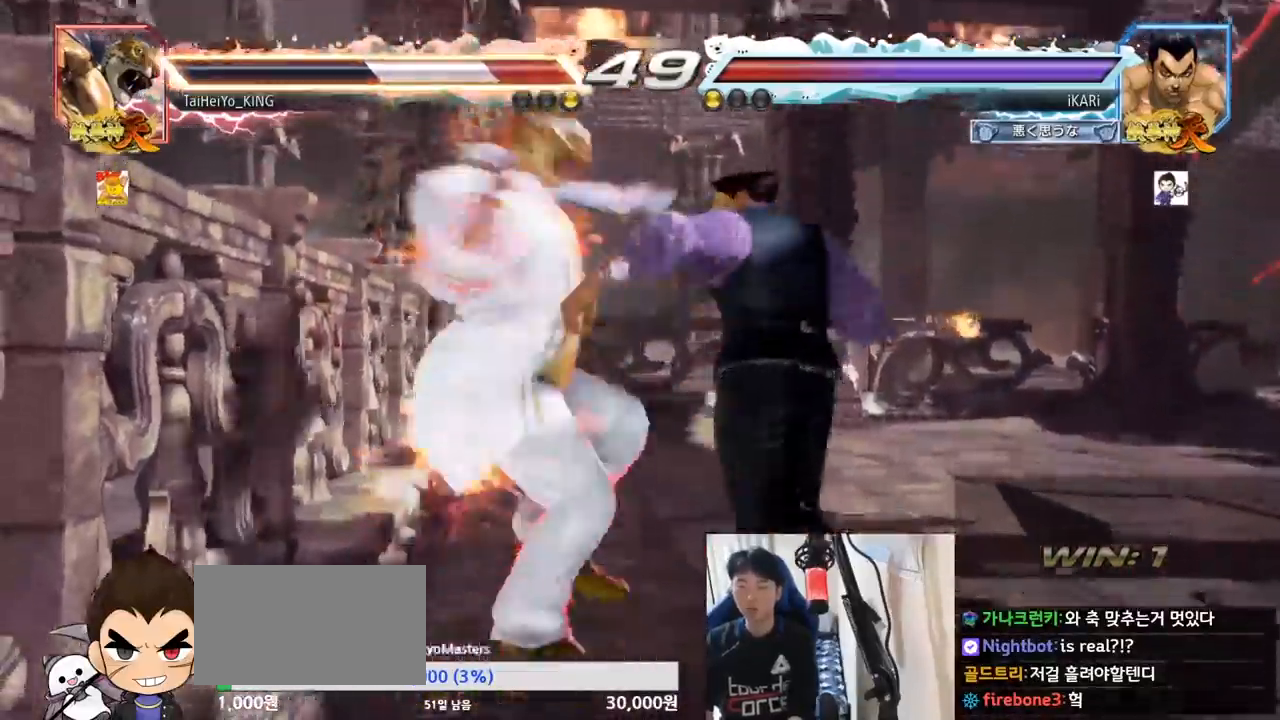
{"buttons": ["SQUARE", "TRIANGLE"], "left_stick": "center", "events": [[167, "SQUARE", "down"], [167, "TRIANGLE", "down"], [233, "SQUARE", "up"], [233, "TRIANGLE", "up"], [384, "SQUARE", "down"], [384, "TRIANGLE", "down"], [434, "SQUARE", "up"], [434, "TRIANGLE", "up"], [484, "SQUARE", "down"], [484, "TRIANGLE", "down"]]}
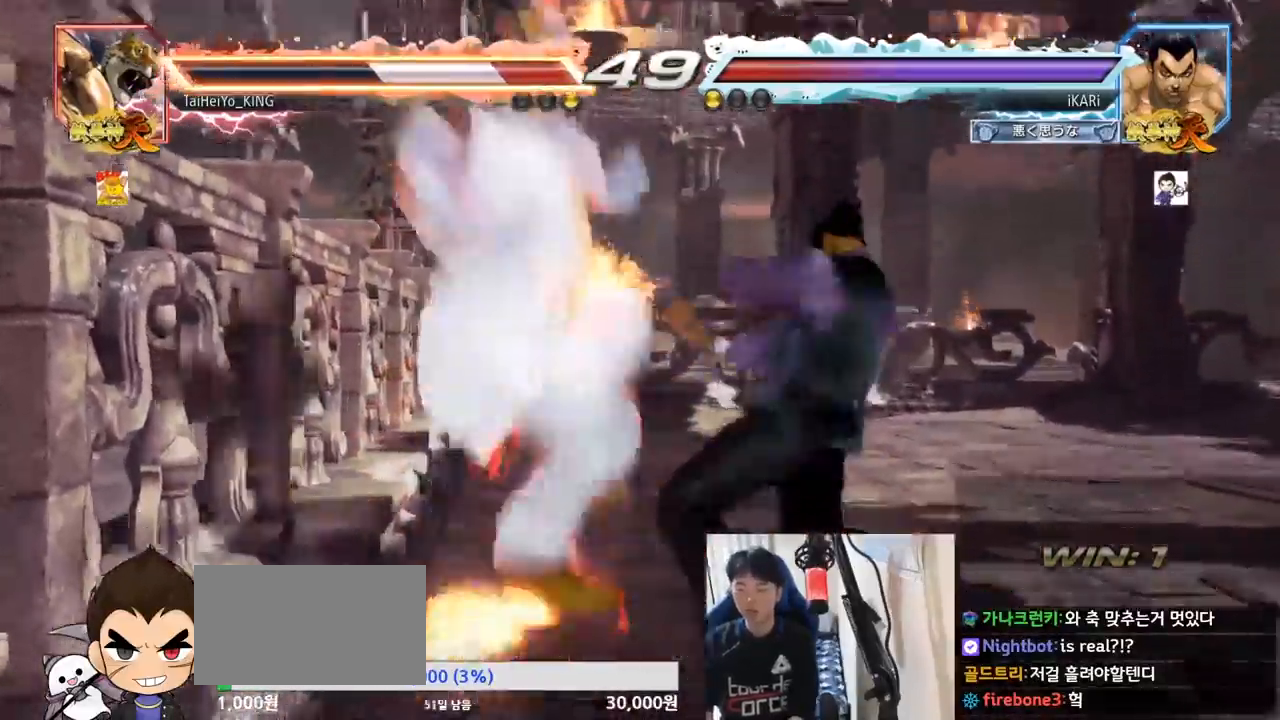
{"buttons": [], "left_stick": "up", "events": [[67, "SQUARE", "up"], [67, "TRIANGLE", "up"], [468, "left_stick", "up"]]}
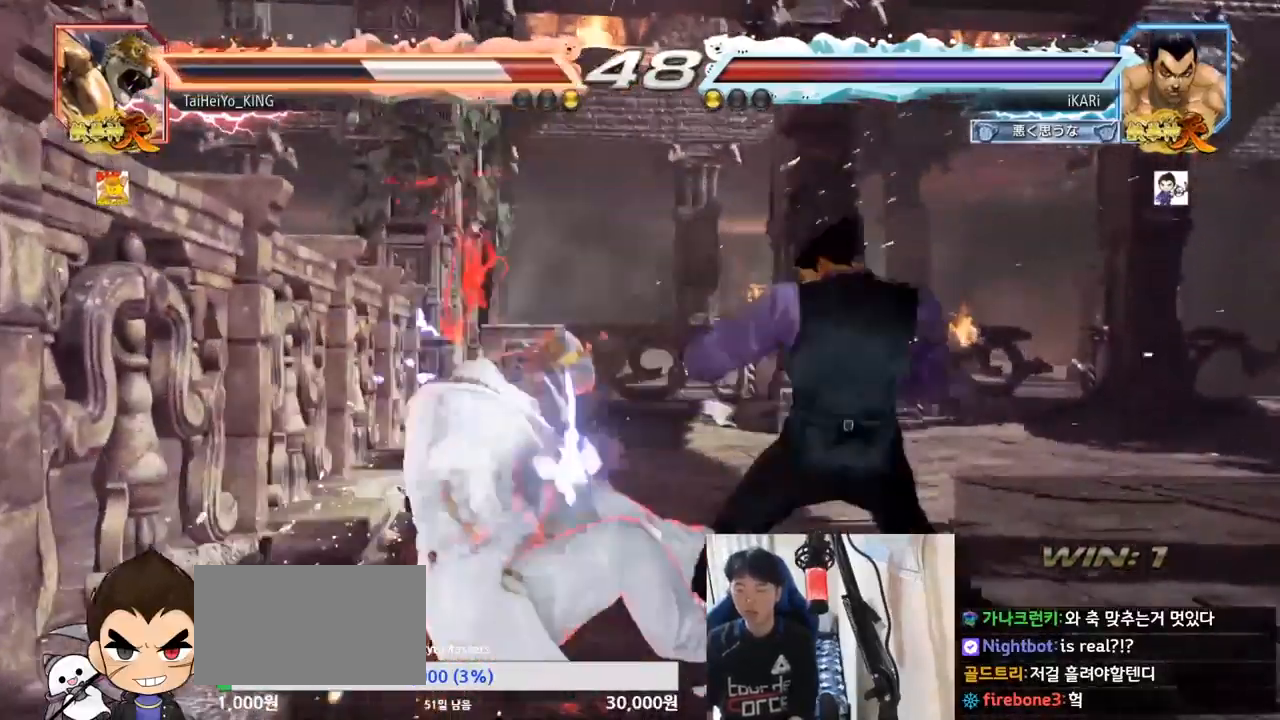
{"buttons": ["TRIANGLE"], "left_stick": "left", "events": [[33, "left_stick", "center"], [300, "left_stick", "left"], [384, "CIRCLE", "down"], [434, "CIRCLE", "up"], [467, "TRIANGLE", "down"]]}
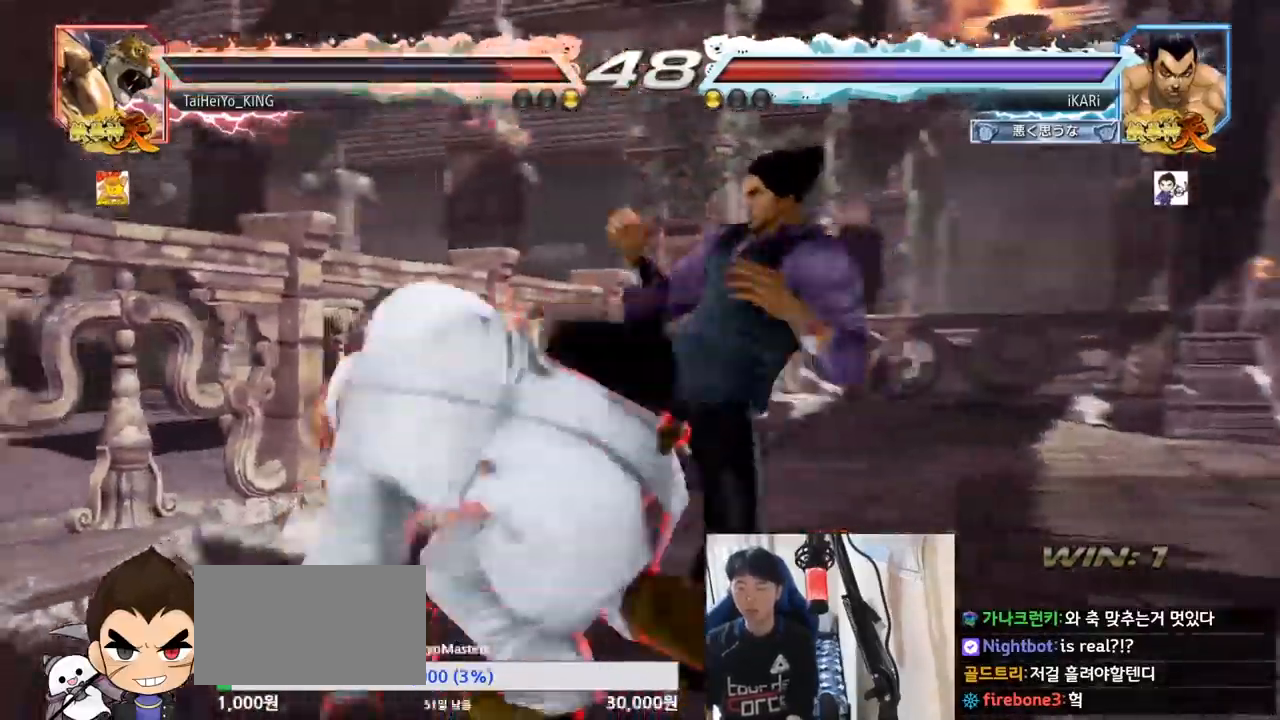
{"buttons": ["CIRCLE"], "left_stick": "left", "events": [[34, "TRIANGLE", "up"], [484, "CIRCLE", "down"]]}
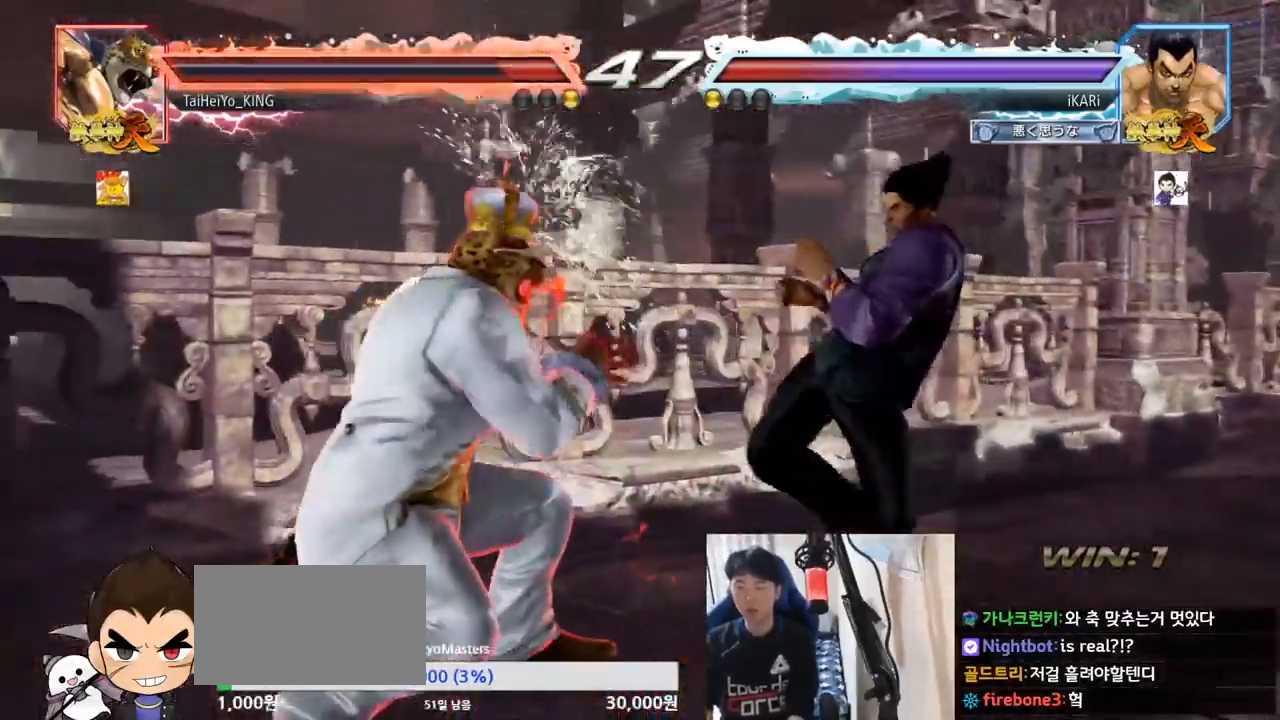
{"buttons": [], "left_stick": "center", "events": [[33, "CIRCLE", "up"], [100, "TRIANGLE", "down"], [133, "TRIANGLE", "up"], [183, "TRIANGLE", "down"], [250, "TRIANGLE", "up"], [400, "left_stick", "center"]]}
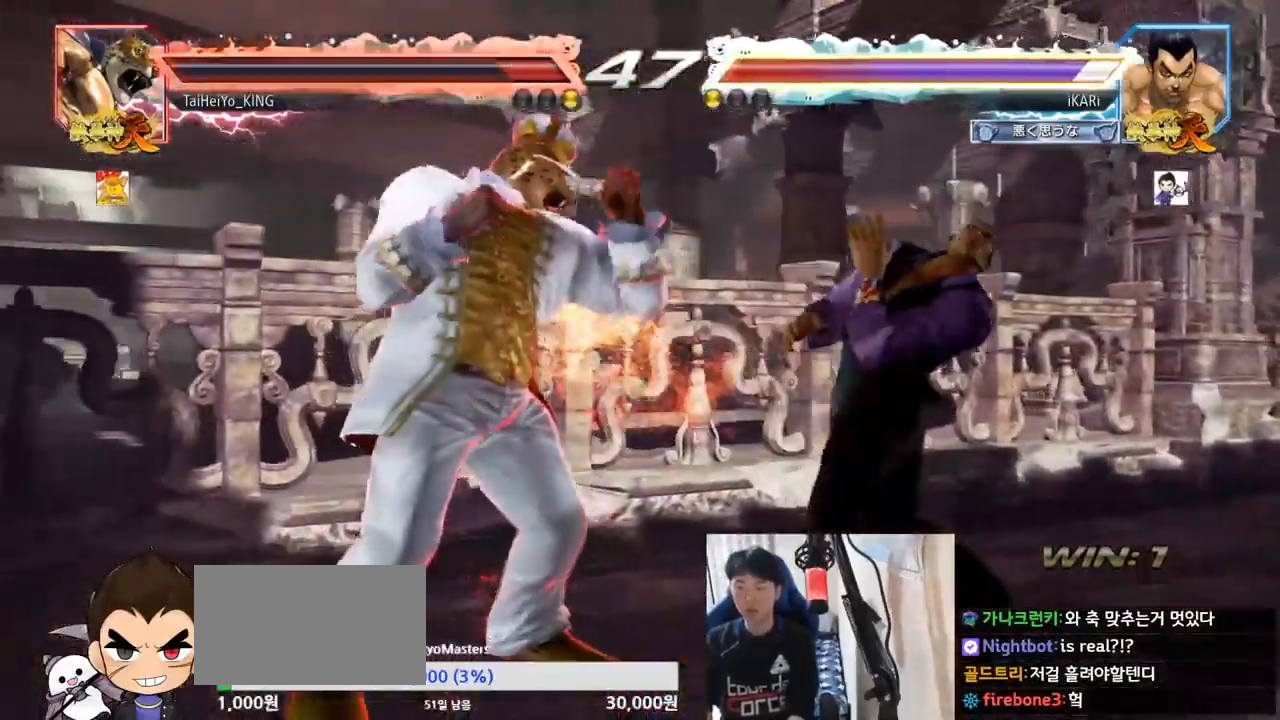
{"buttons": [], "left_stick": "down-left", "events": [[184, "left_stick", "left"], [234, "left_stick", "center"], [317, "left_stick", "down-left"]]}
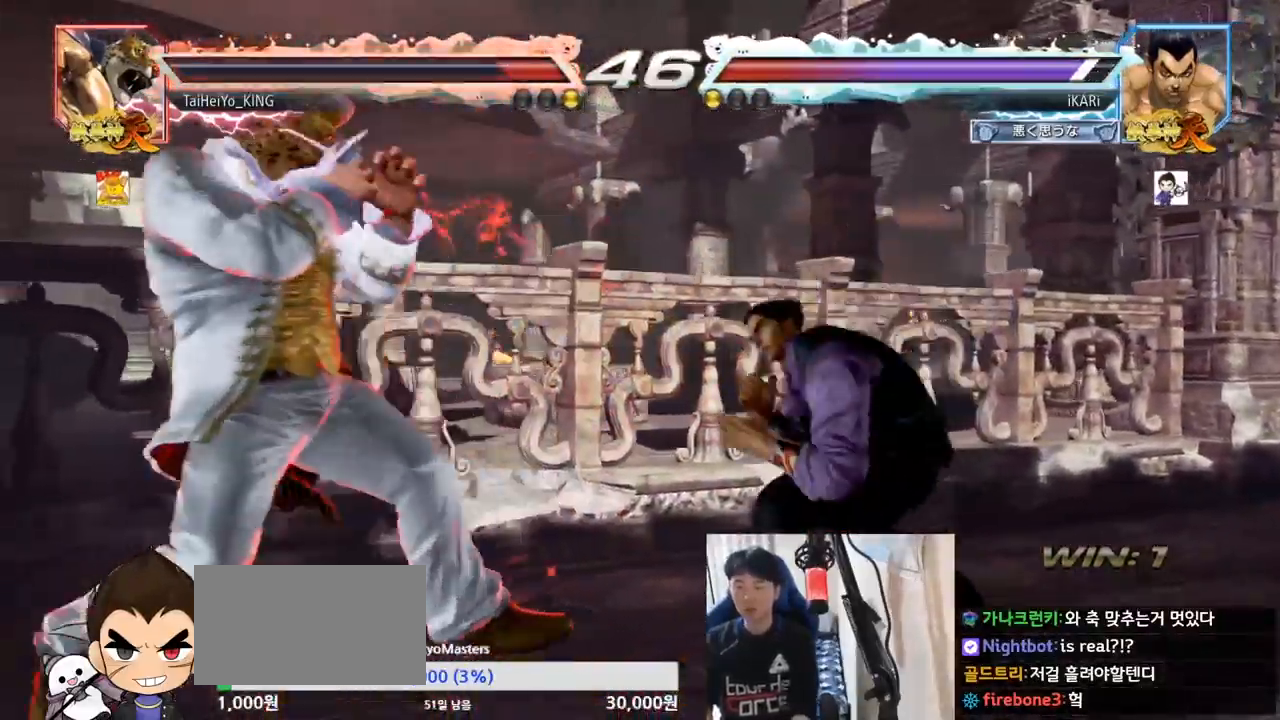
{"buttons": [], "left_stick": "down-left", "events": [[117, "left_stick", "center"], [267, "left_stick", "left"], [350, "left_stick", "down-left"]]}
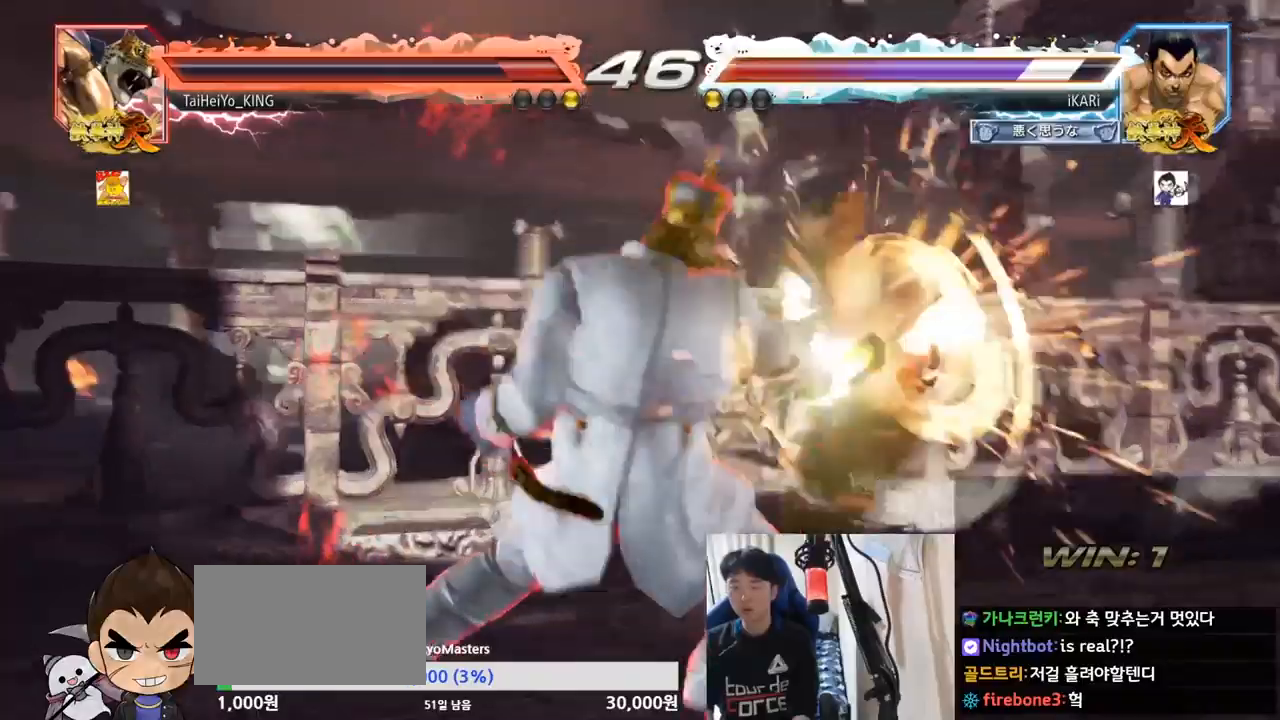
{"buttons": [], "left_stick": "center", "events": [[284, "left_stick", "center"]]}